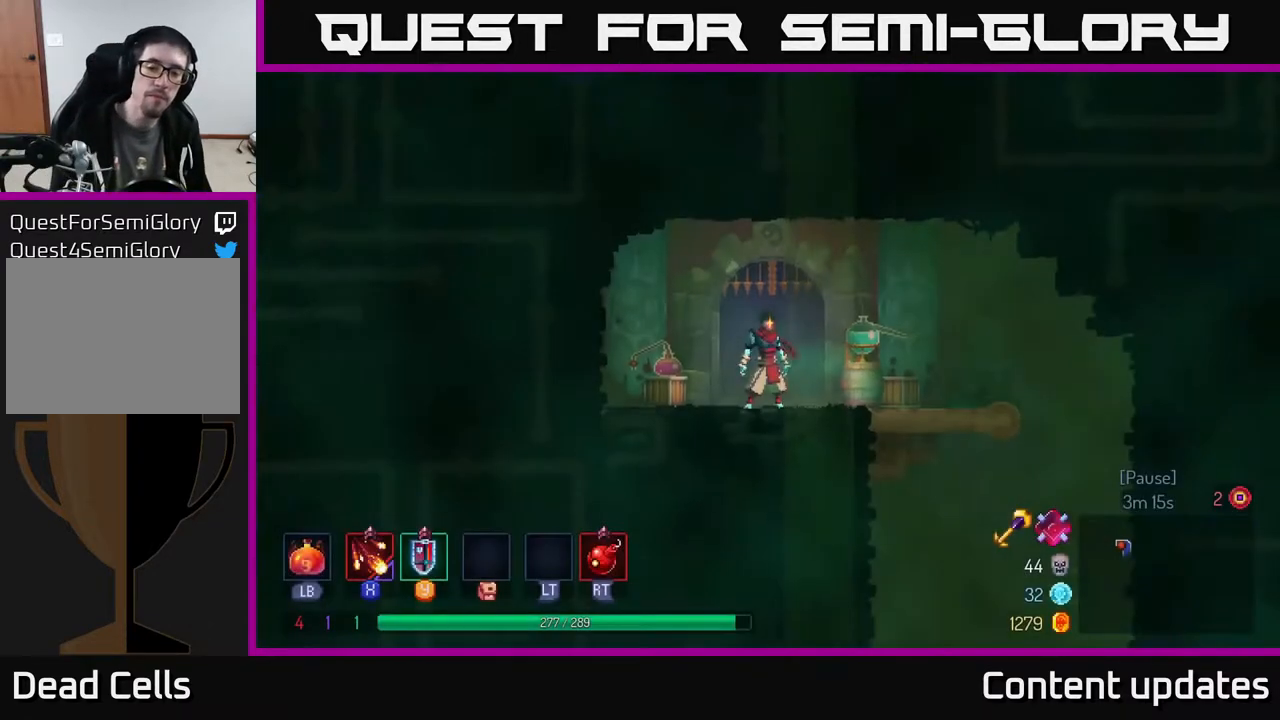
Gameplay with a controller (Xbox layout); each line is a JSON object with the inputs held at the frame after it. "events" lists button and stick changes between this image and that frame as [ms after this image, input, new state], when the widget could be followed in between.
{"buttons": [], "left_stick": "right", "right_stick": "center", "events": [[33, "left_stick", "right"], [217, "B", "down"], [350, "B", "up"]]}
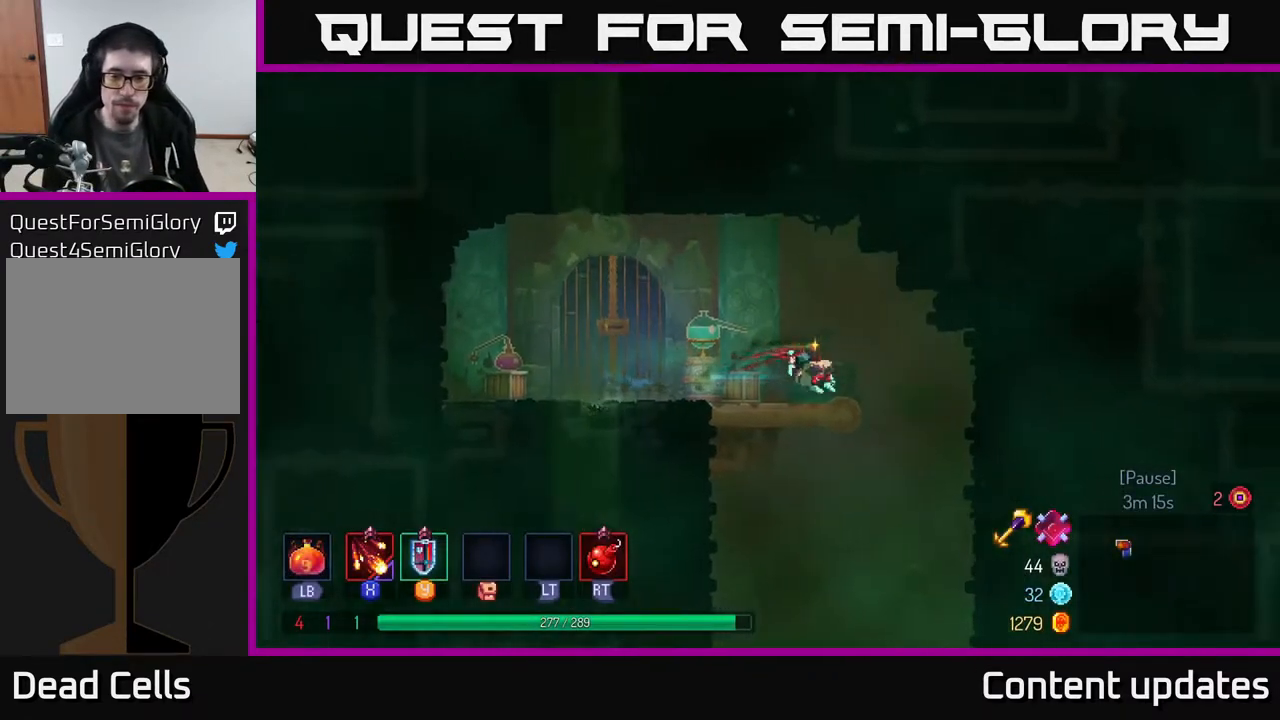
{"buttons": [], "left_stick": "down", "right_stick": "center", "events": [[117, "left_stick", "down"], [133, "A", "down"], [183, "A", "up"], [250, "A", "down"], [333, "A", "up"]]}
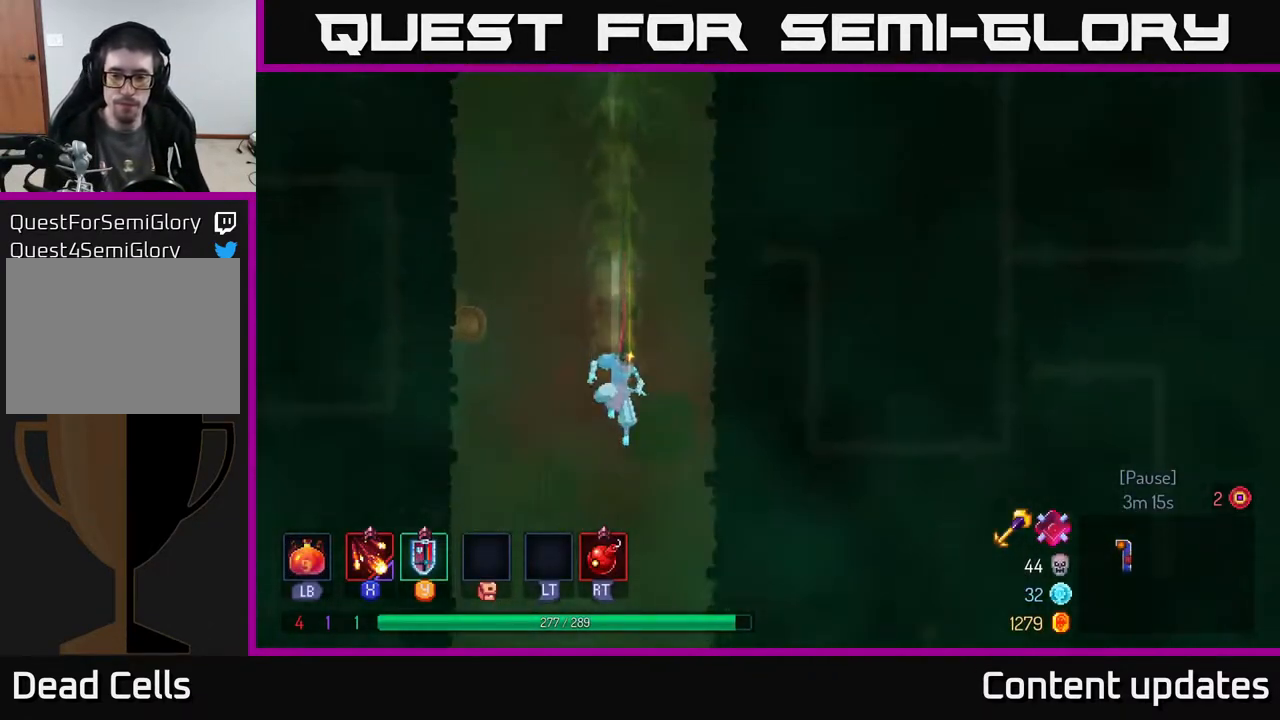
{"buttons": [], "left_stick": "center", "right_stick": "center", "events": [[17, "left_stick", "center"]]}
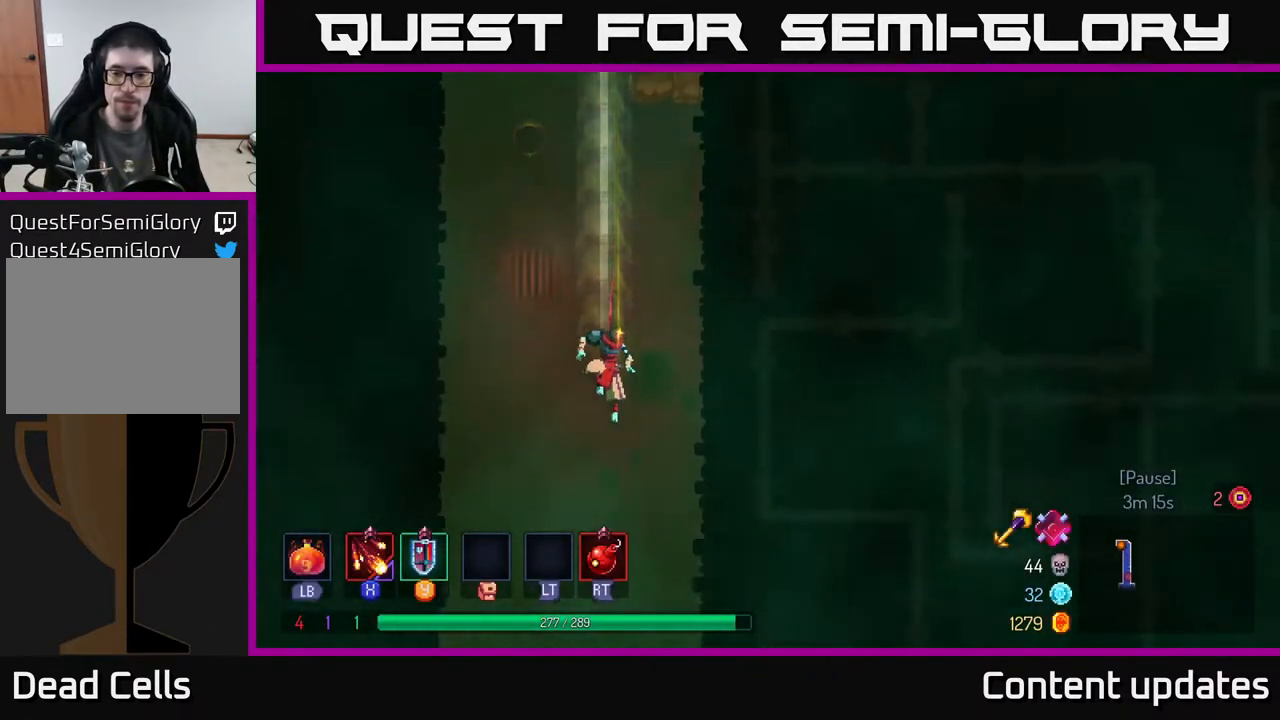
{"buttons": ["B"], "left_stick": "right", "right_stick": "center", "events": [[283, "left_stick", "right"], [433, "B", "down"]]}
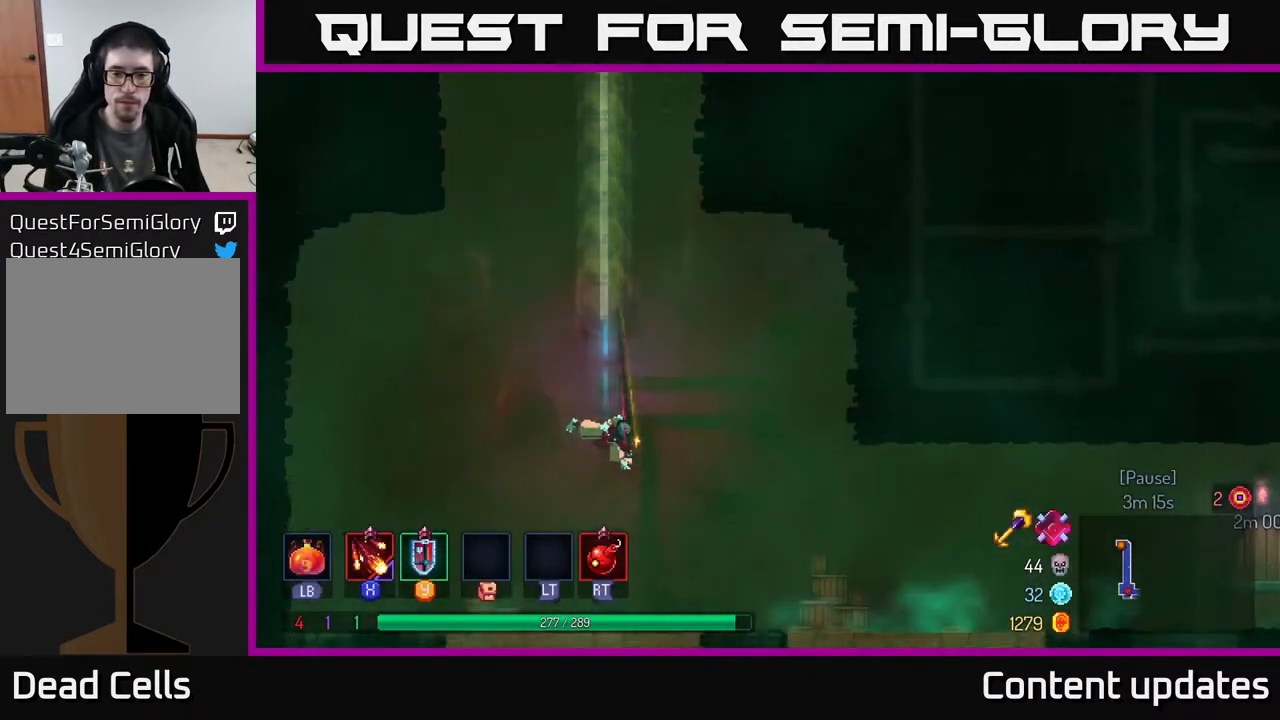
{"buttons": [], "left_stick": "right", "right_stick": "center", "events": [[283, "B", "up"]]}
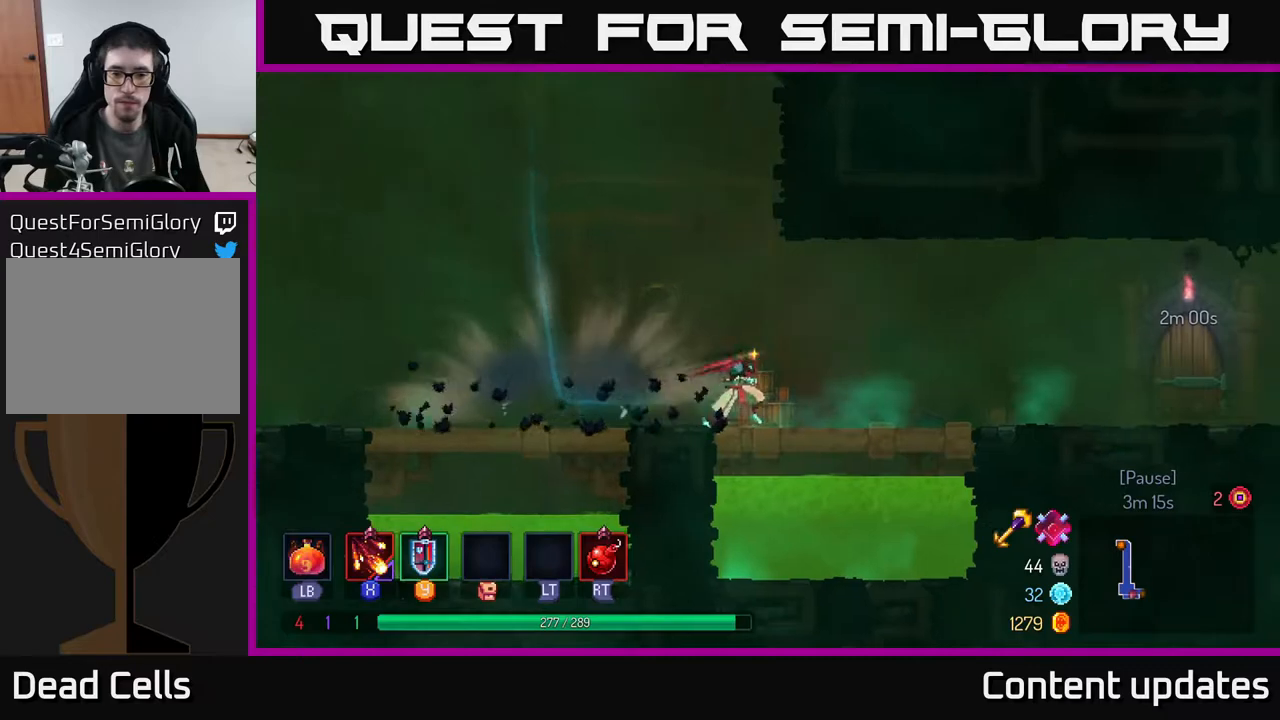
{"buttons": [], "left_stick": "right", "right_stick": "center", "events": []}
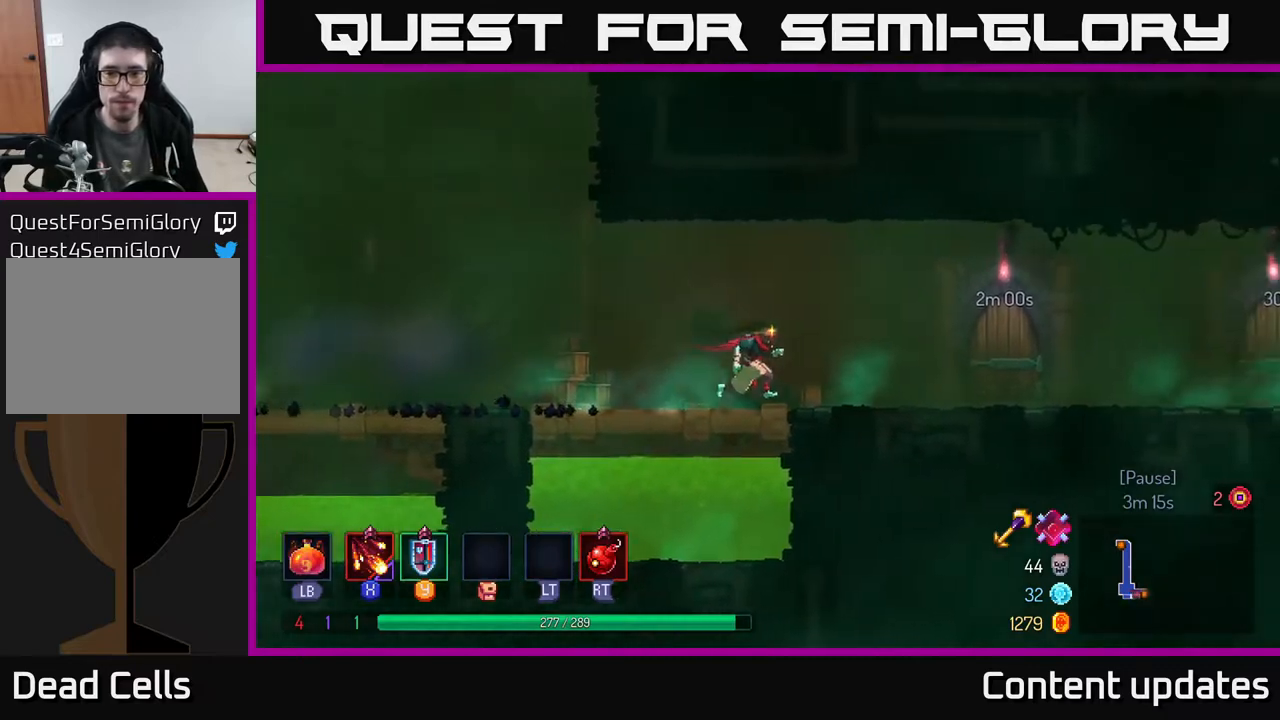
{"buttons": [], "left_stick": "right", "right_stick": "center", "events": []}
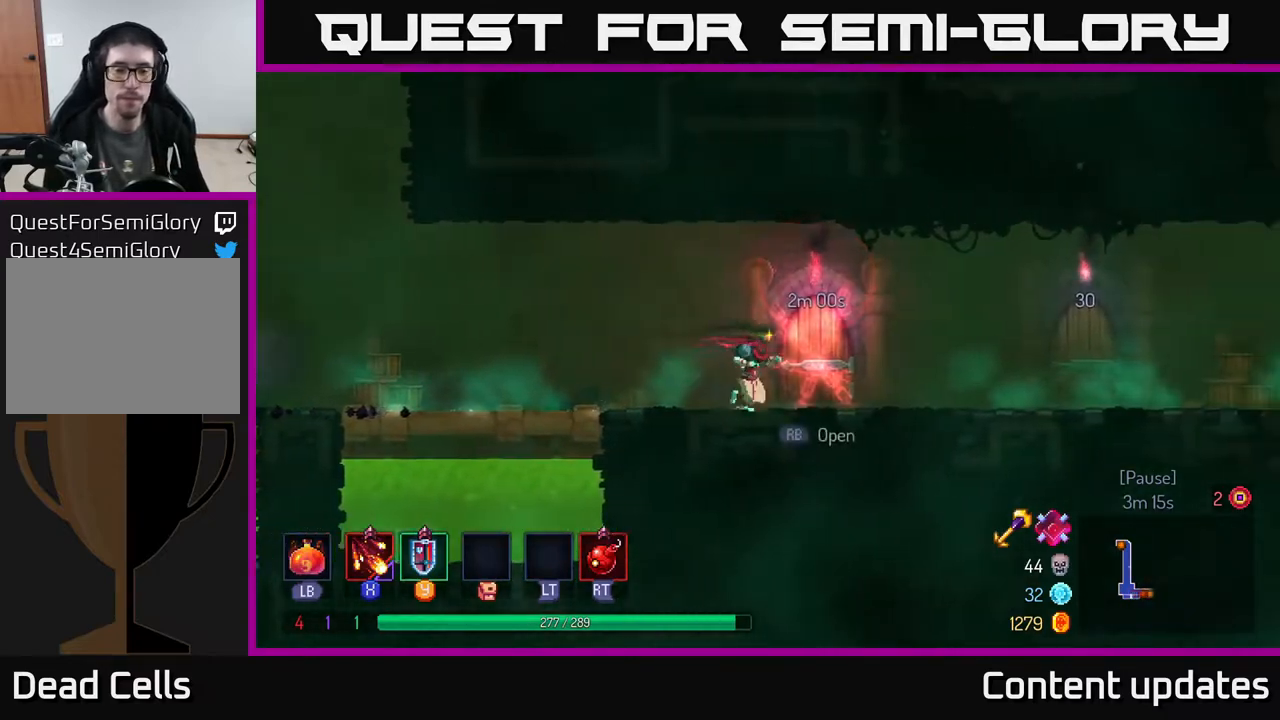
{"buttons": [], "left_stick": "right", "right_stick": "center", "events": [[100, "B", "down"], [317, "B", "up"]]}
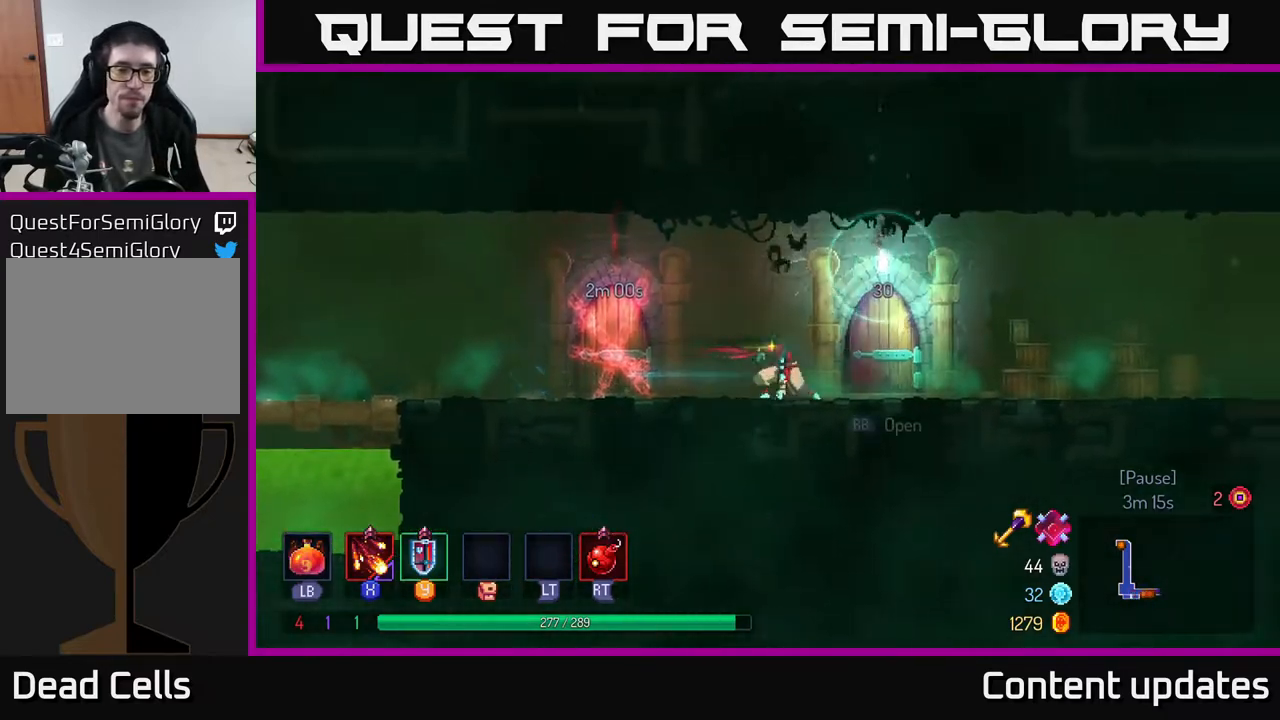
{"buttons": [], "left_stick": "right", "right_stick": "center", "events": [[150, "R1", "down"], [250, "R1", "up"]]}
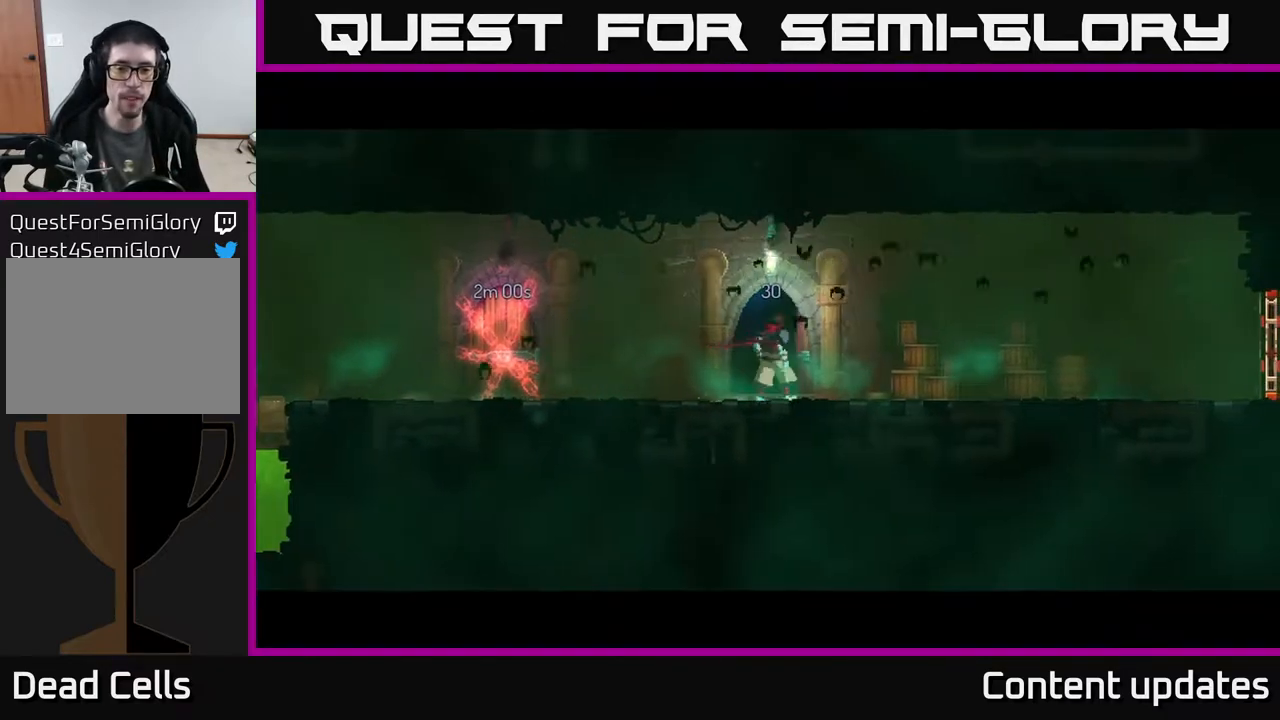
{"buttons": [], "left_stick": "right", "right_stick": "center", "events": [[300, "left_stick", "center"], [483, "left_stick", "right"]]}
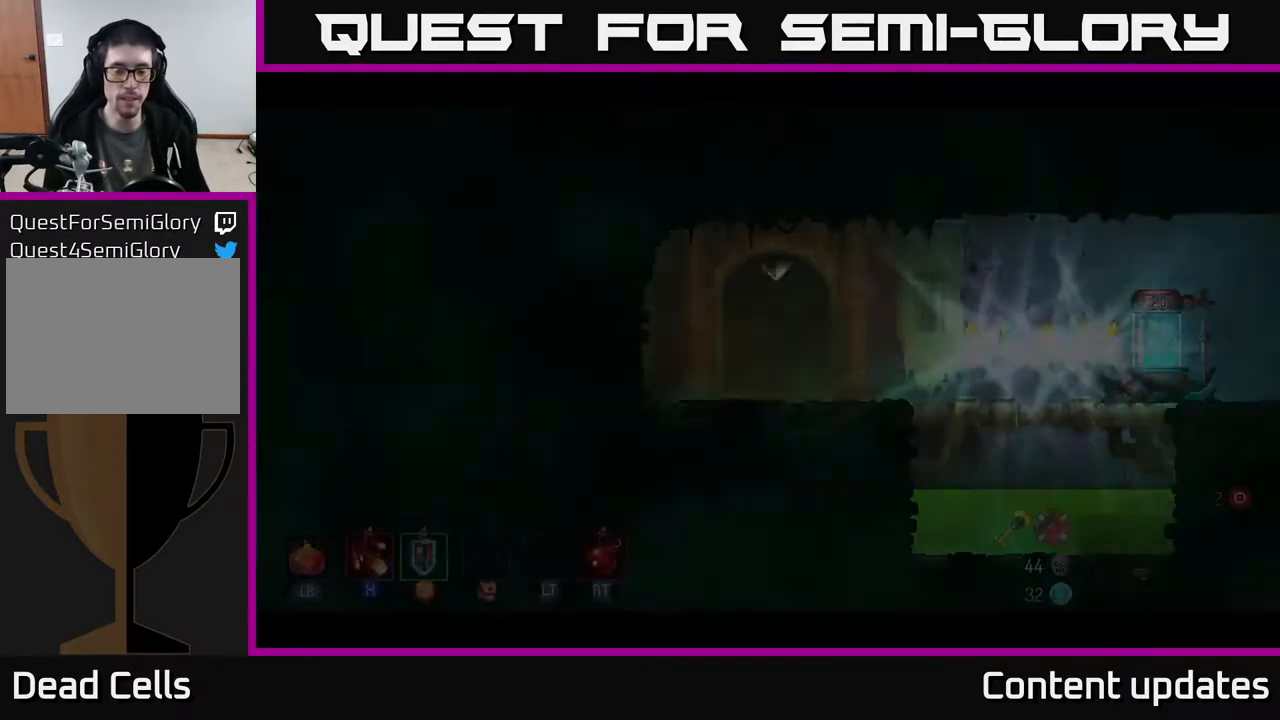
{"buttons": ["B"], "left_stick": "right", "right_stick": "center", "events": [[367, "B", "down"]]}
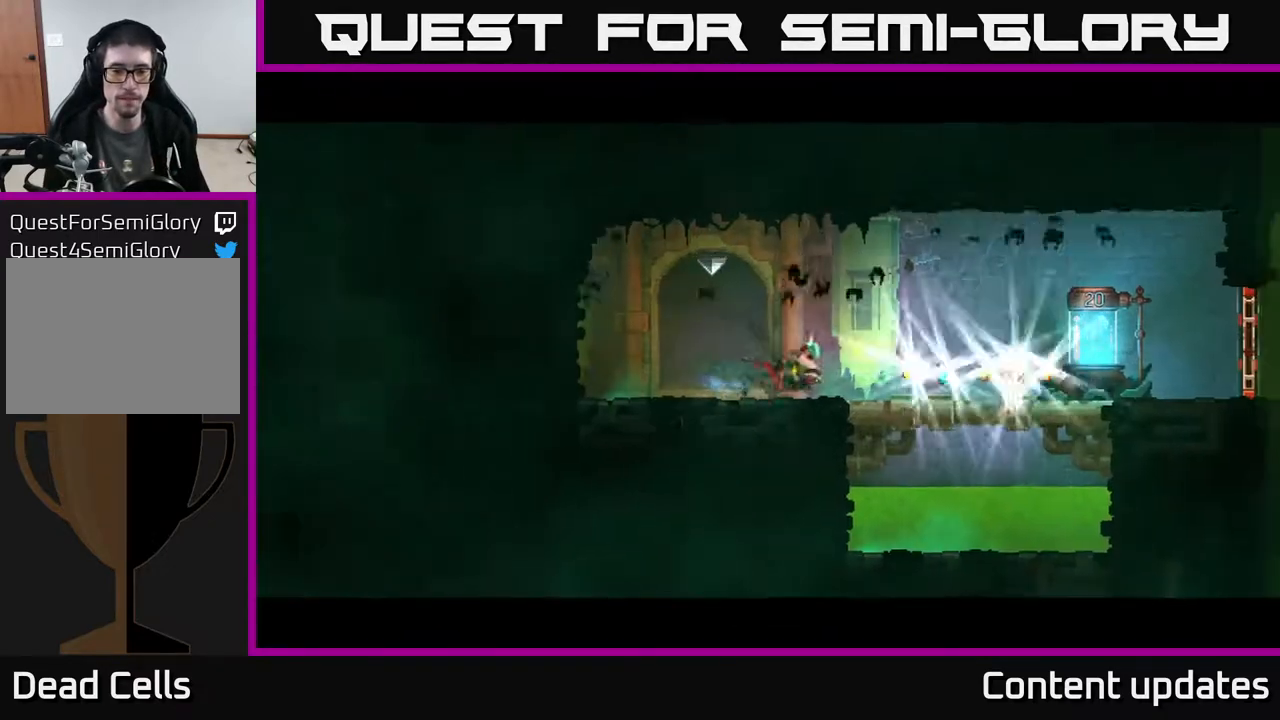
{"buttons": [], "left_stick": "right", "right_stick": "center", "events": [[17, "B", "up"]]}
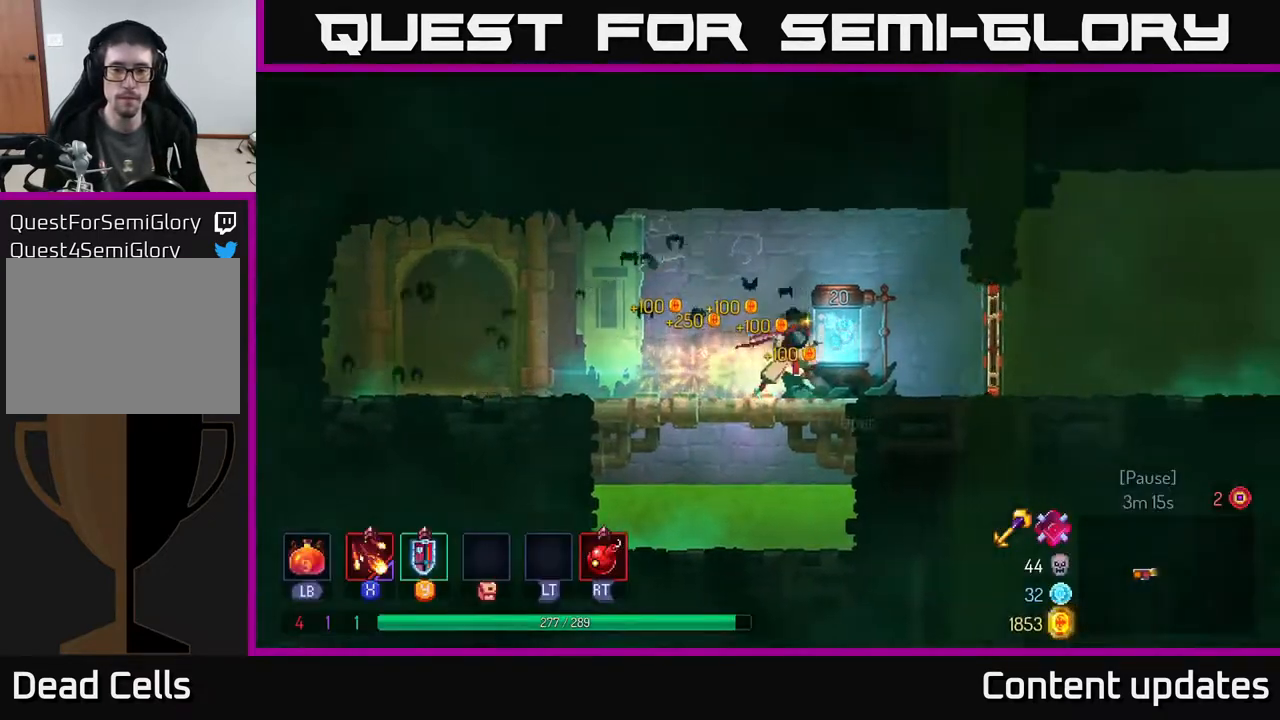
{"buttons": ["R1"], "left_stick": "right", "right_stick": "center", "events": [[33, "R1", "down"], [133, "R1", "up"], [450, "R1", "down"]]}
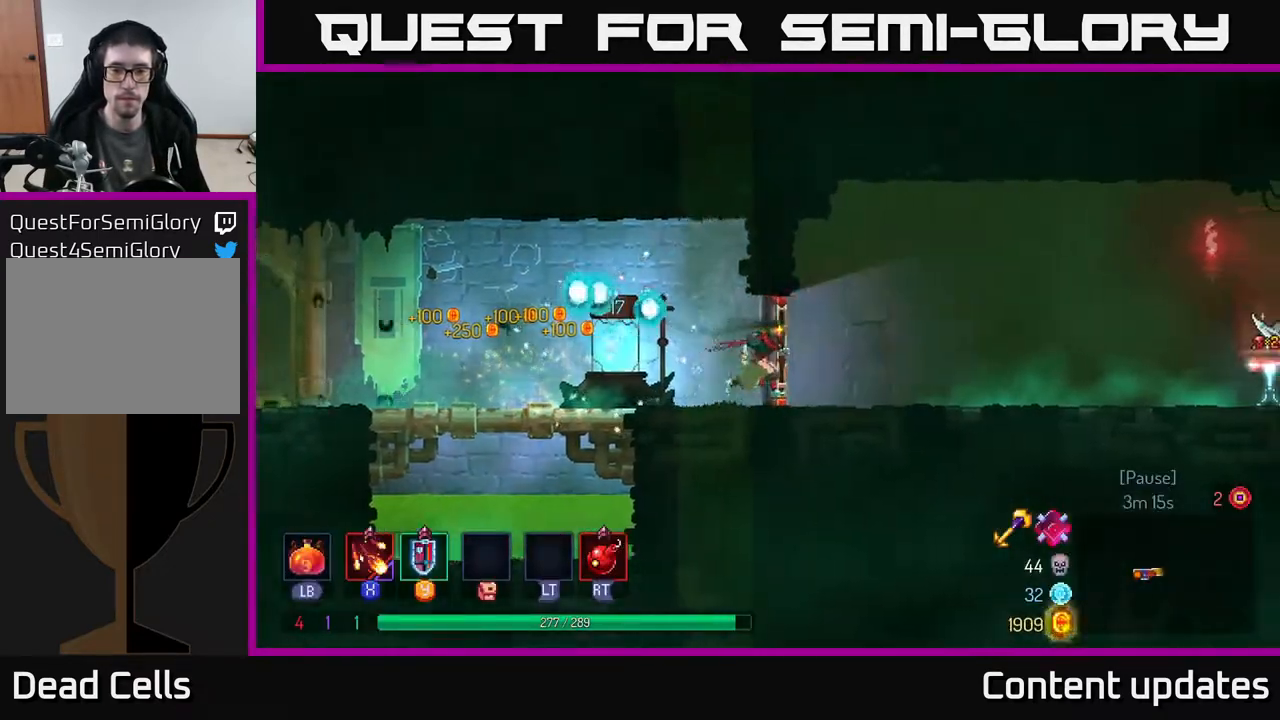
{"buttons": ["B"], "left_stick": "right", "right_stick": "center", "events": [[33, "R1", "up"], [350, "B", "down"]]}
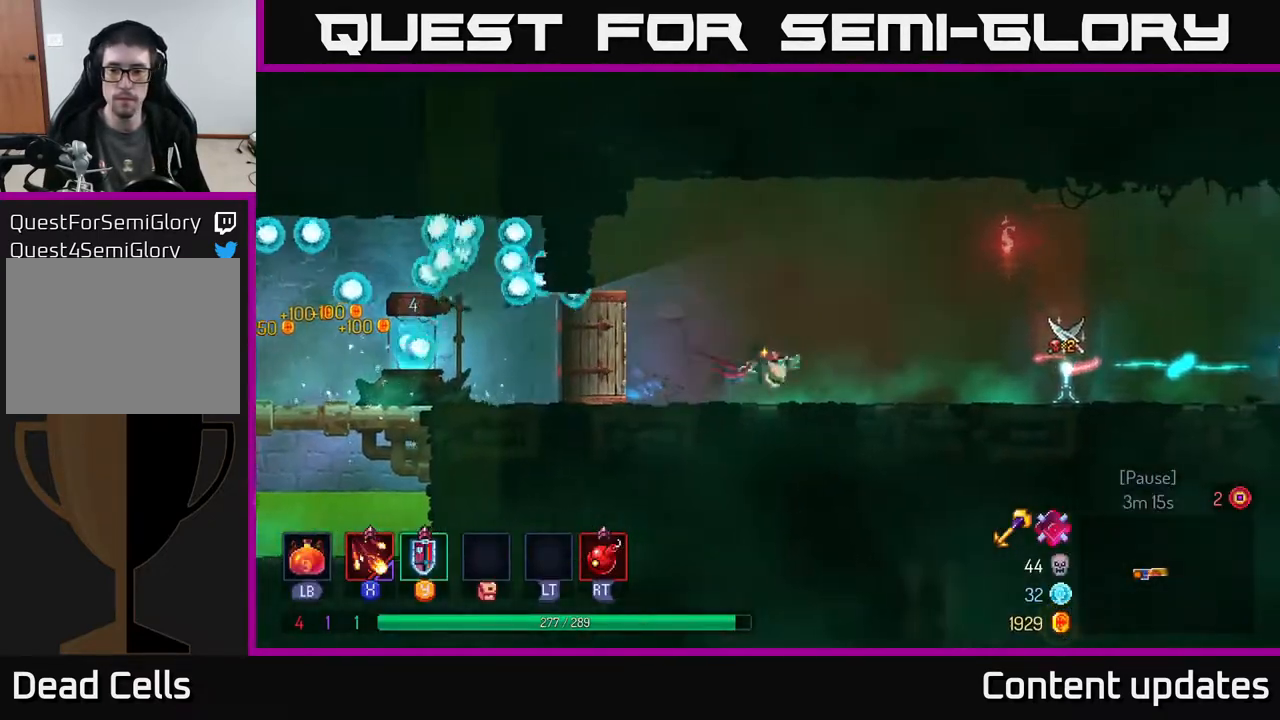
{"buttons": [], "left_stick": "right", "right_stick": "center", "events": [[17, "B", "up"]]}
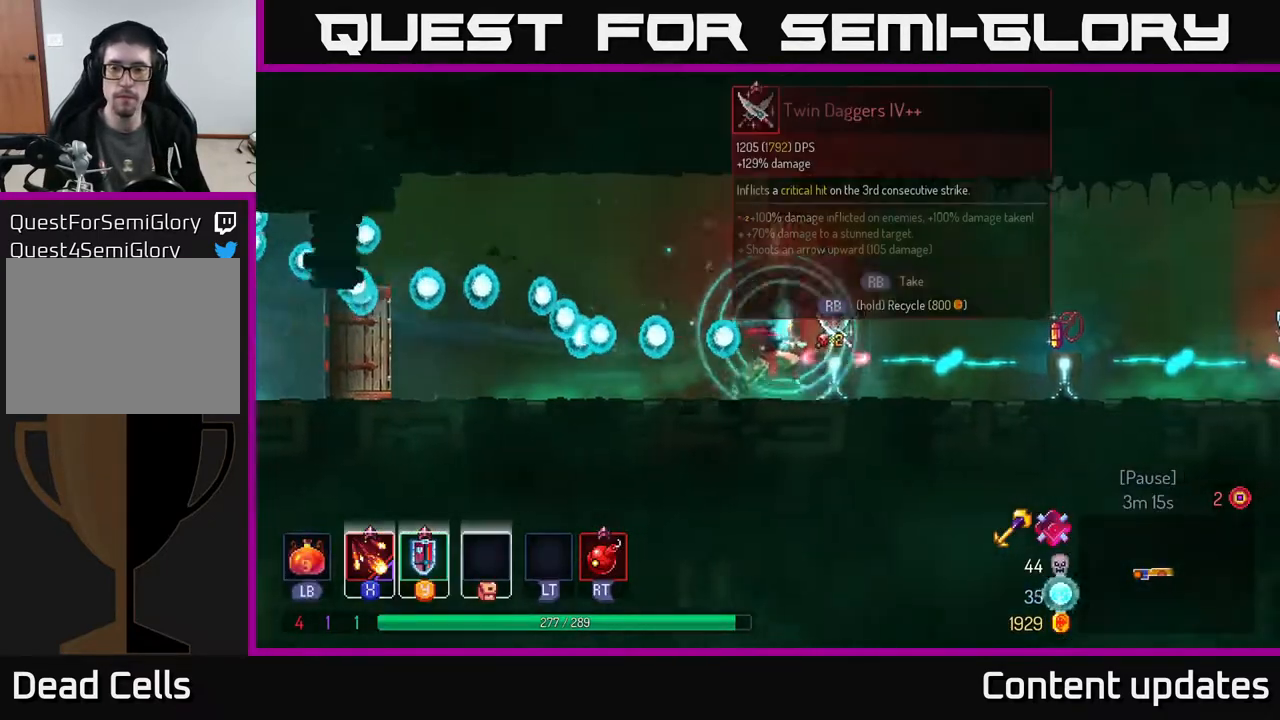
{"buttons": [], "left_stick": "right", "right_stick": "center", "events": []}
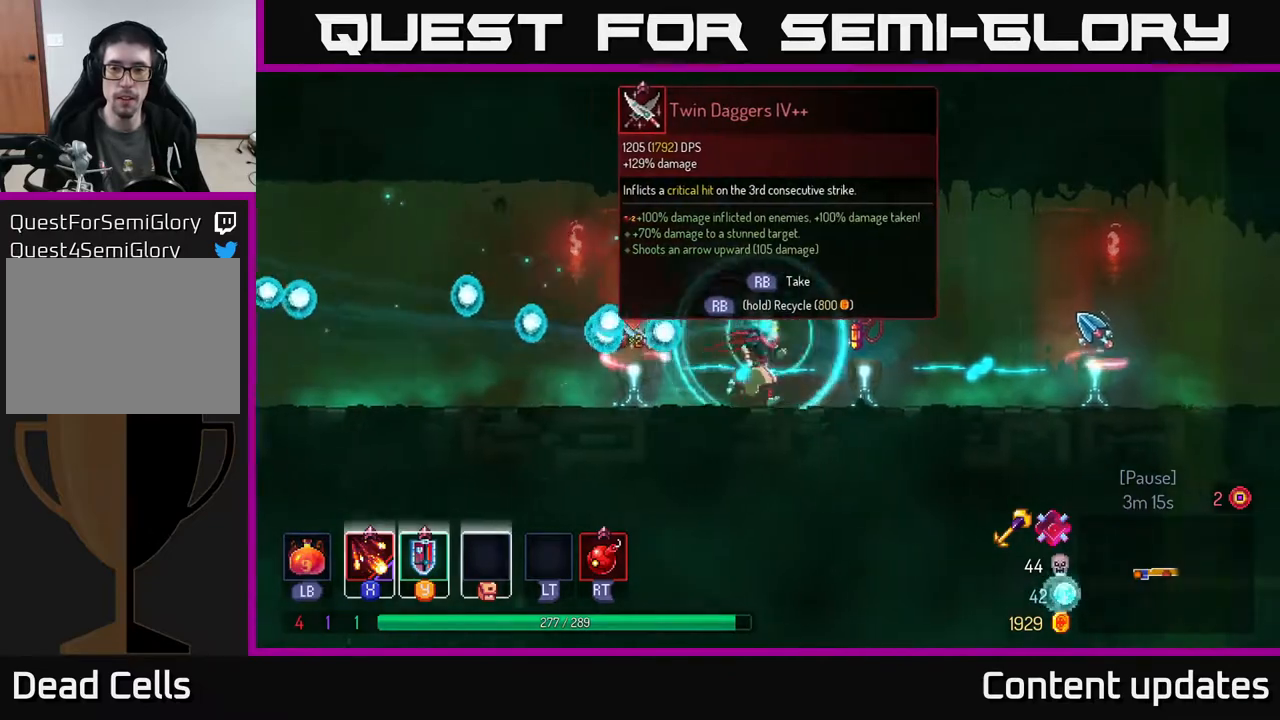
{"buttons": [], "left_stick": "right", "right_stick": "center", "events": []}
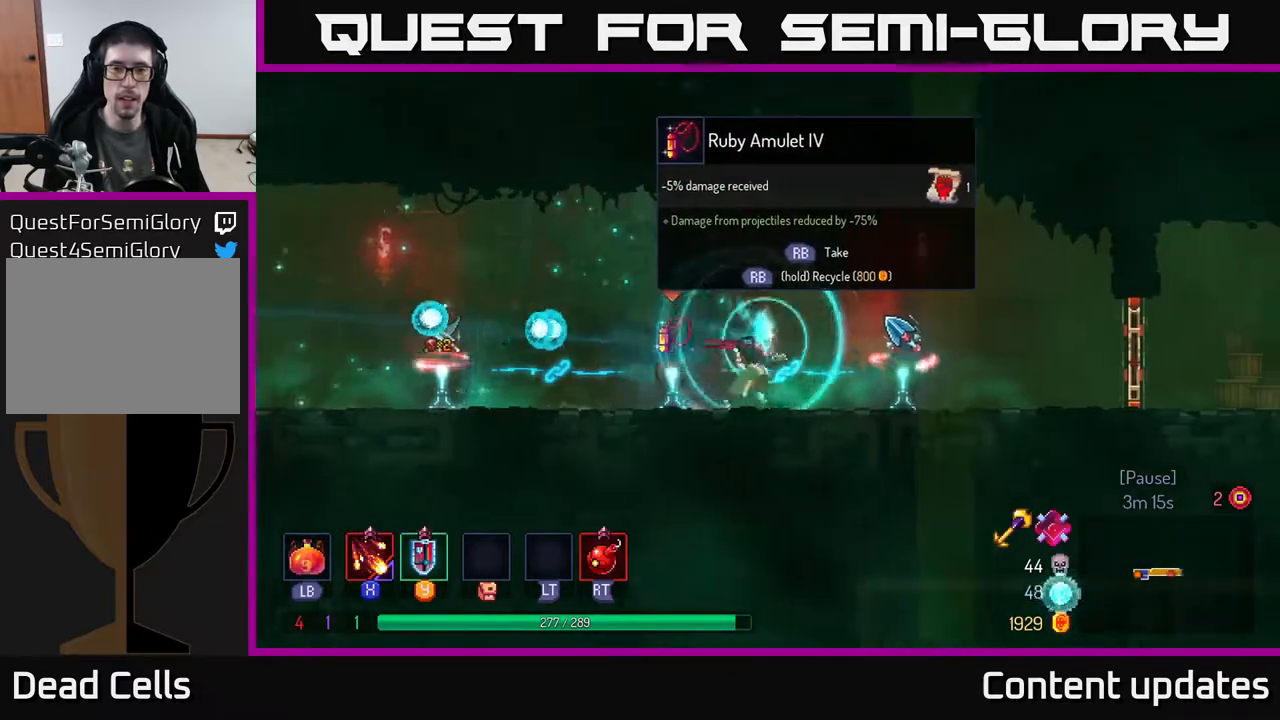
{"buttons": ["B"], "left_stick": "left", "right_stick": "center", "events": [[233, "left_stick", "left"], [467, "B", "down"]]}
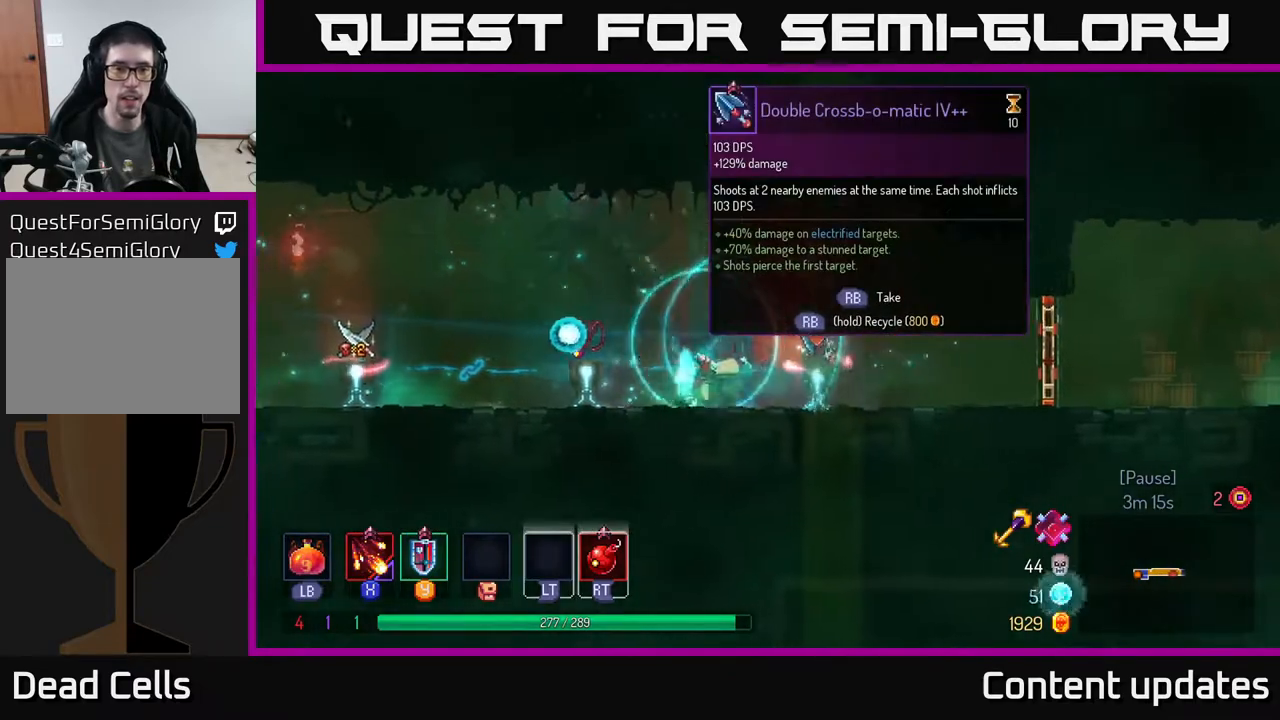
{"buttons": [], "left_stick": "left", "right_stick": "center", "events": [[133, "B", "up"]]}
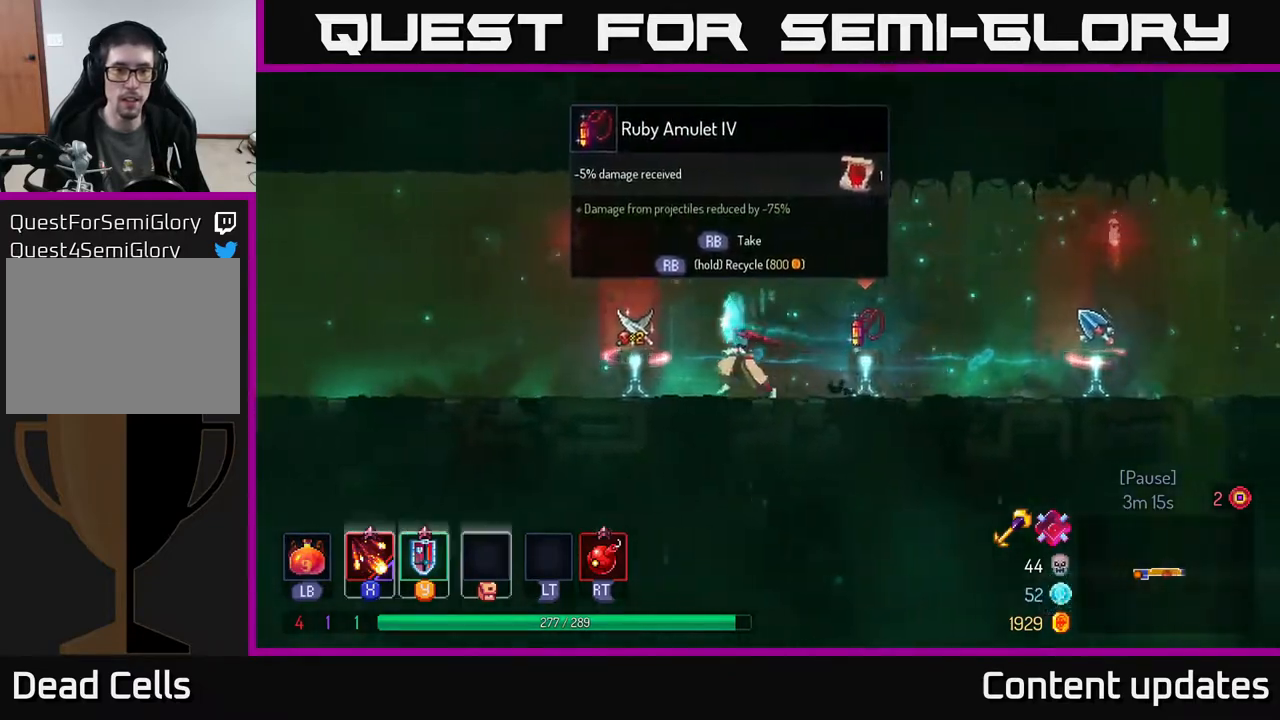
{"buttons": ["B"], "left_stick": "right", "right_stick": "center", "events": [[233, "left_stick", "center"], [283, "left_stick", "right"], [417, "B", "down"]]}
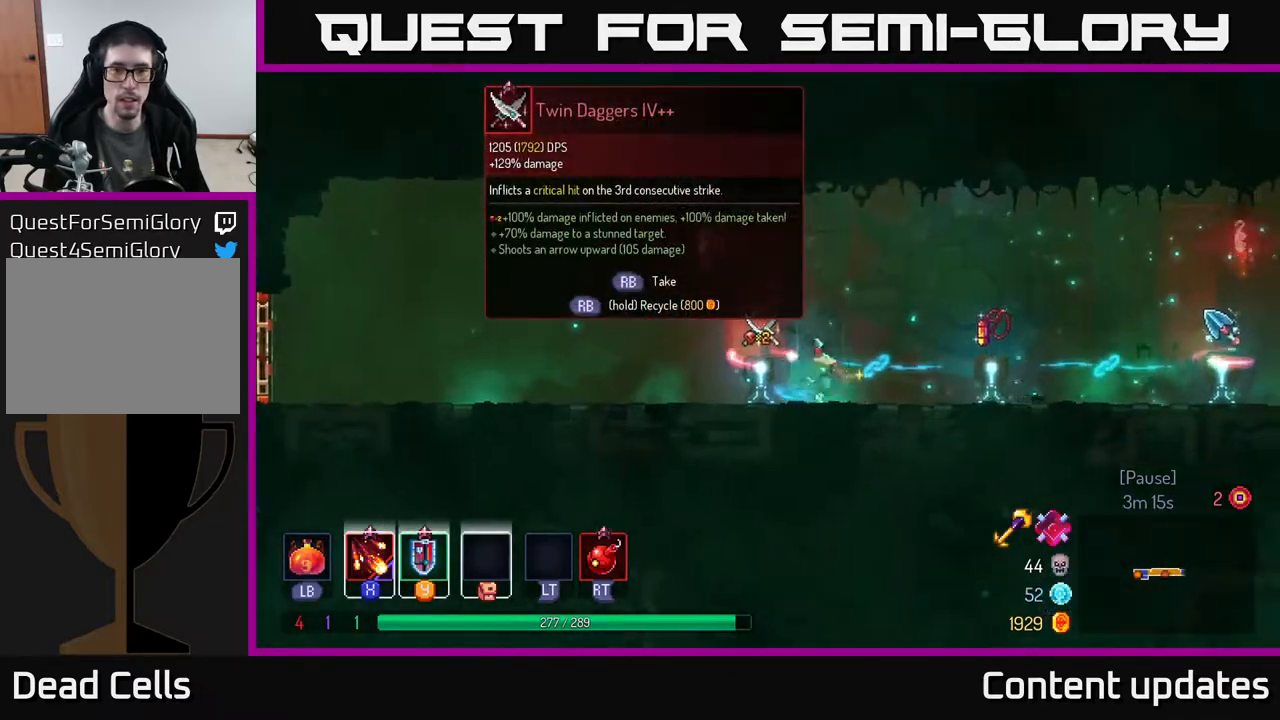
{"buttons": [], "left_stick": "center", "right_stick": "center", "events": [[67, "B", "up"], [233, "left_stick", "center"]]}
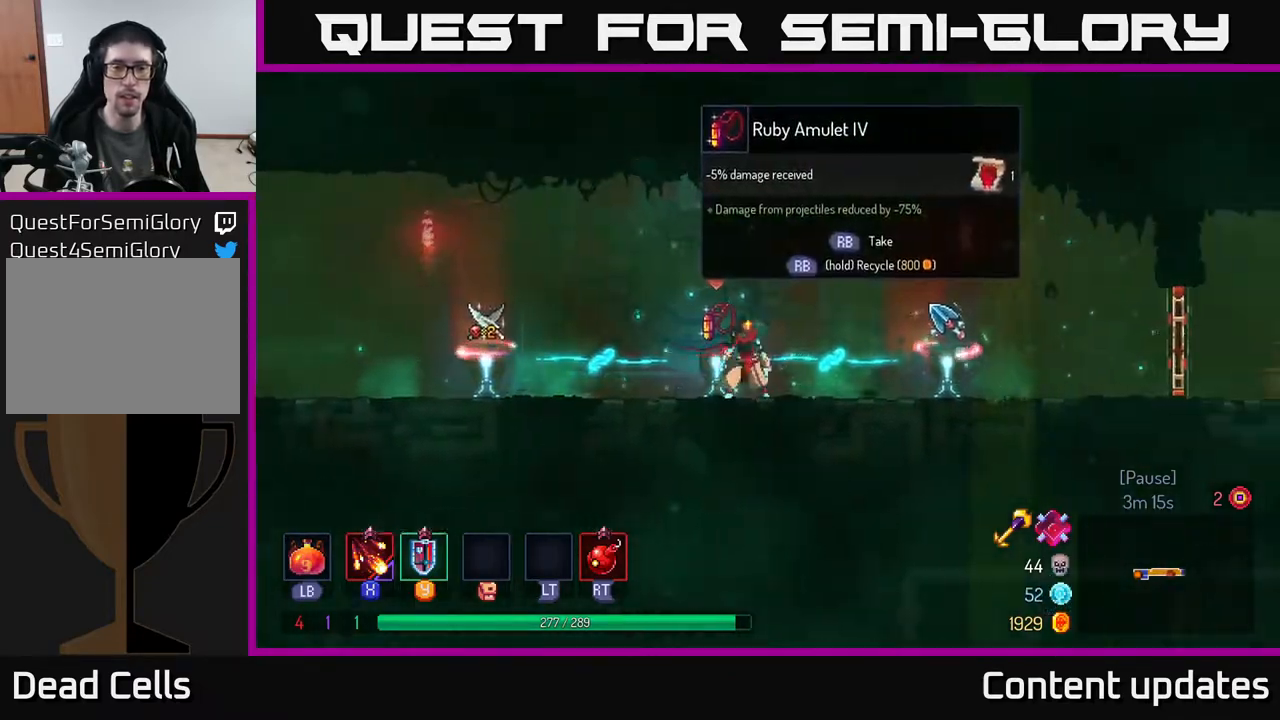
{"buttons": [], "left_stick": "center", "right_stick": "center", "events": []}
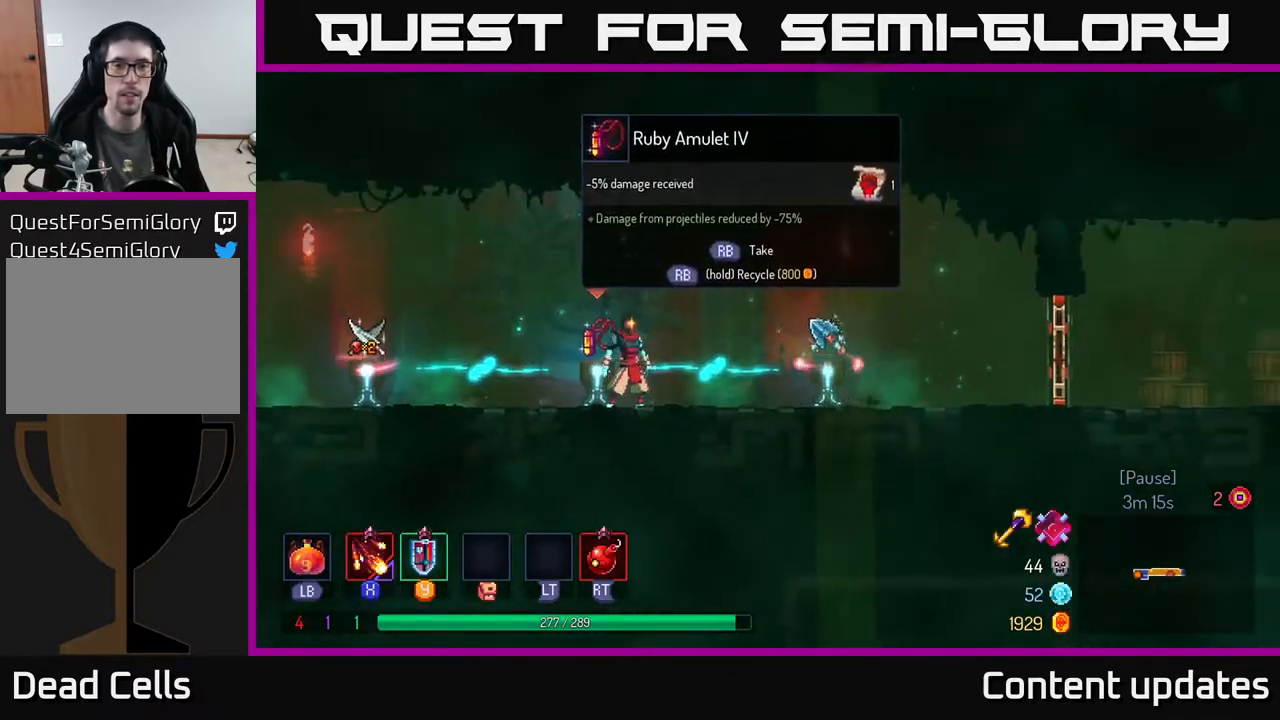
{"buttons": [], "left_stick": "center", "right_stick": "center", "events": []}